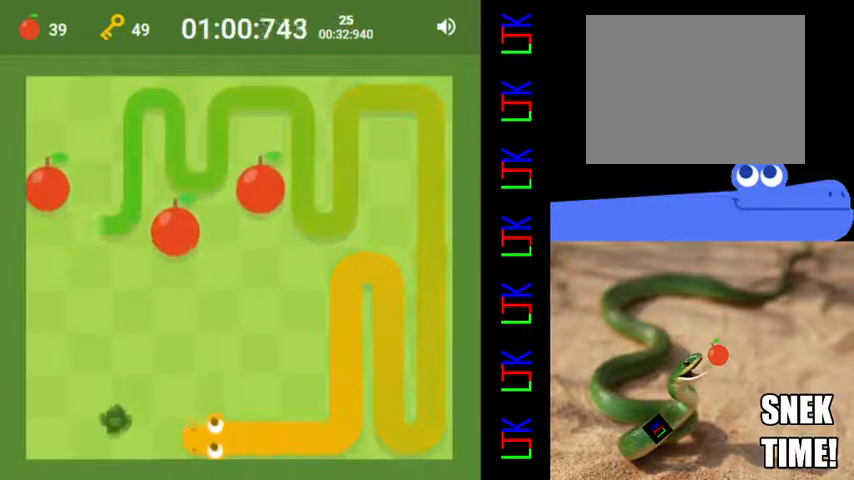
Gameplay with keyboard; each line is a JSON object with the keys held at the frame after it. "events" lists presses ("down") and releases ("up") of "down", "left", "right" and "up" between this image and that frame as [ms after this image, input, new state], when the widget could be followed in between. No other keys are recorded. Mouse input is not recorded.
{"keys": ["right", "up"], "events": [[433, "up", "down"], [500, "right", "down"]]}
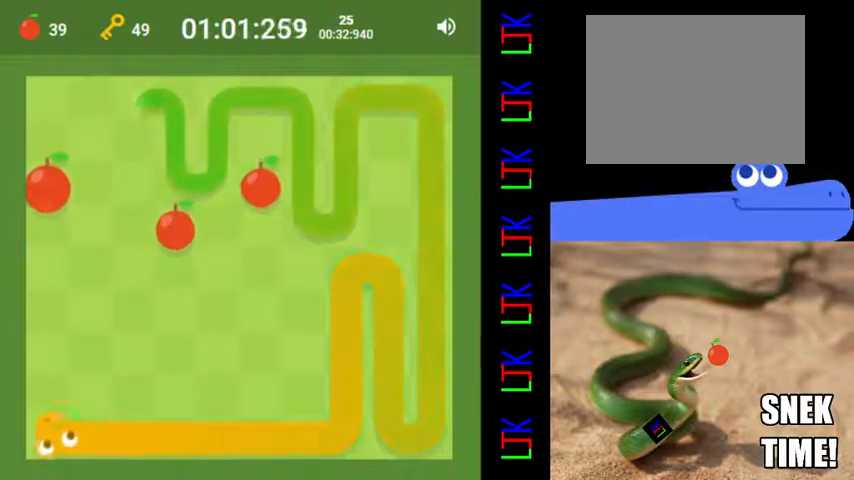
{"keys": [], "events": [[100, "up", "up"], [167, "right", "up"]]}
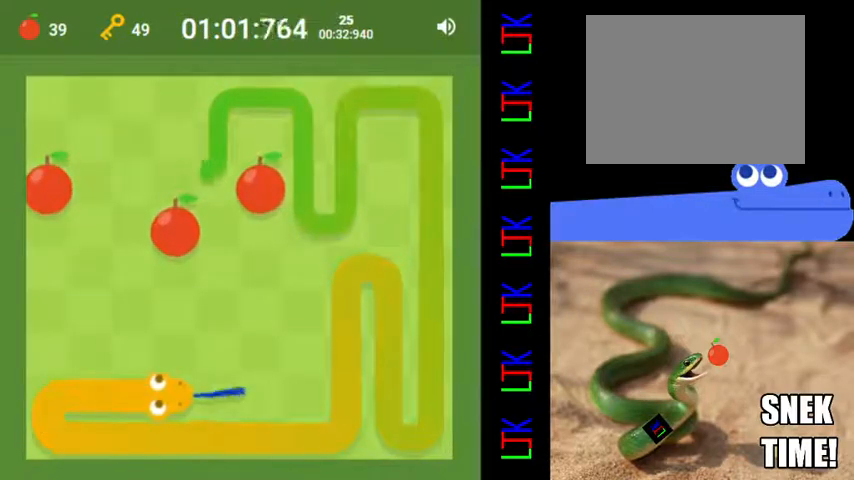
{"keys": ["left", "up"], "events": [[400, "up", "down"], [467, "left", "down"]]}
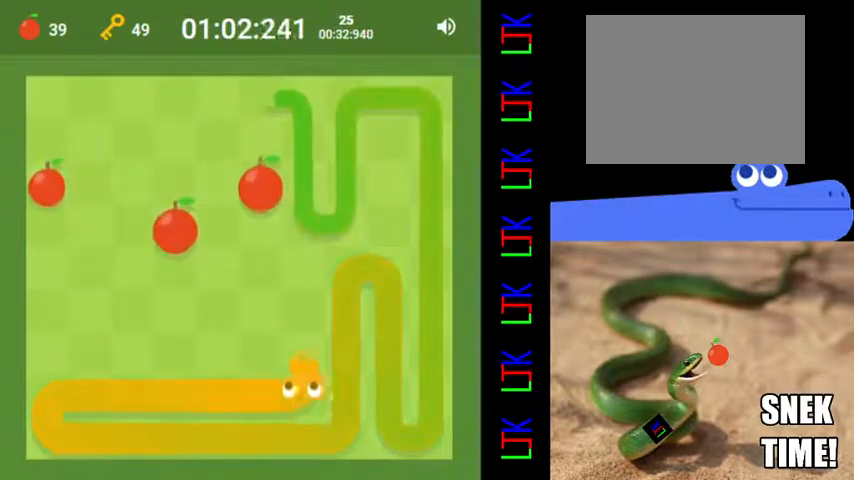
{"keys": [], "events": [[33, "up", "up"], [100, "left", "up"]]}
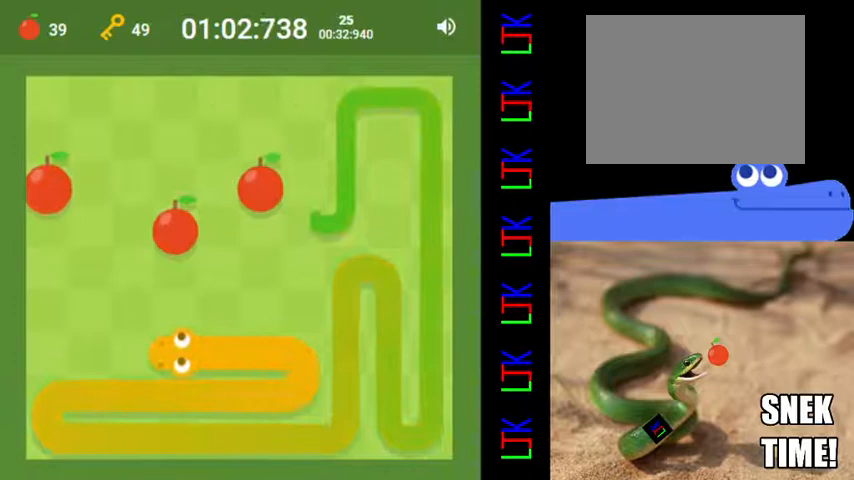
{"keys": [], "events": [[300, "up", "down"], [467, "up", "up"]]}
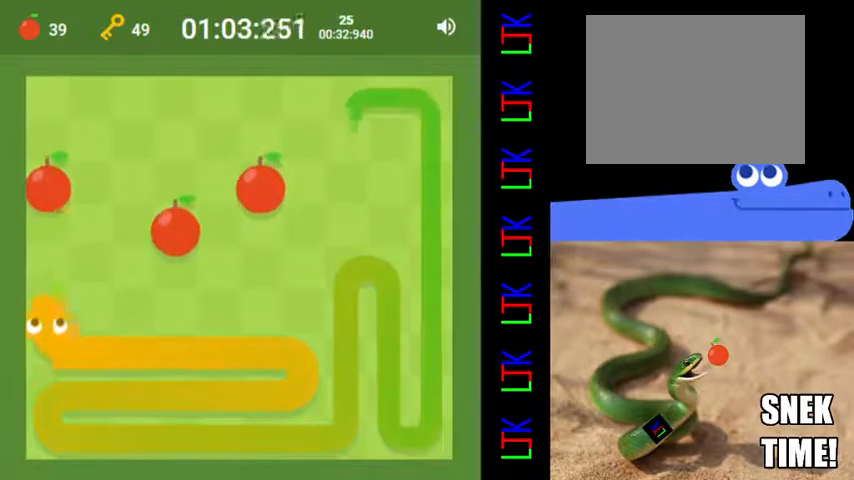
{"keys": [], "events": []}
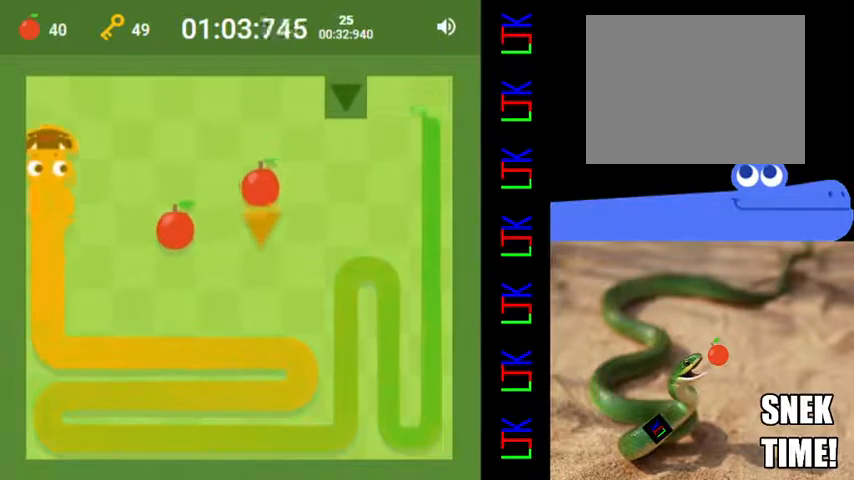
{"keys": [], "events": [[100, "right", "down"], [167, "down", "down"], [267, "right", "up"], [300, "down", "up"]]}
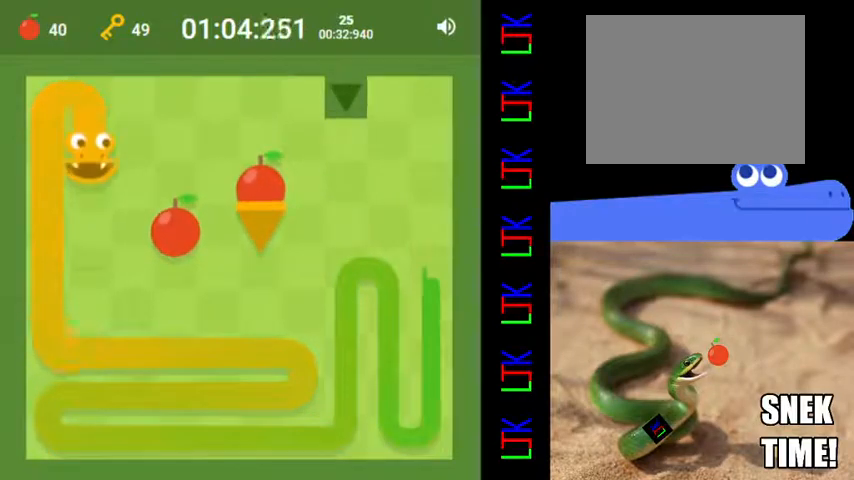
{"keys": [], "events": [[267, "right", "down"], [300, "up", "down"], [400, "right", "up"], [433, "up", "up"]]}
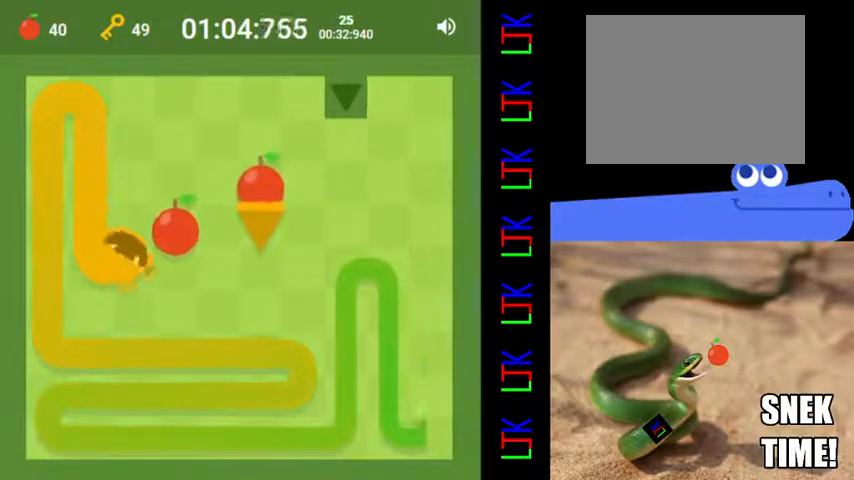
{"keys": [], "events": [[300, "right", "down"], [333, "down", "down"], [433, "right", "up"], [467, "down", "up"]]}
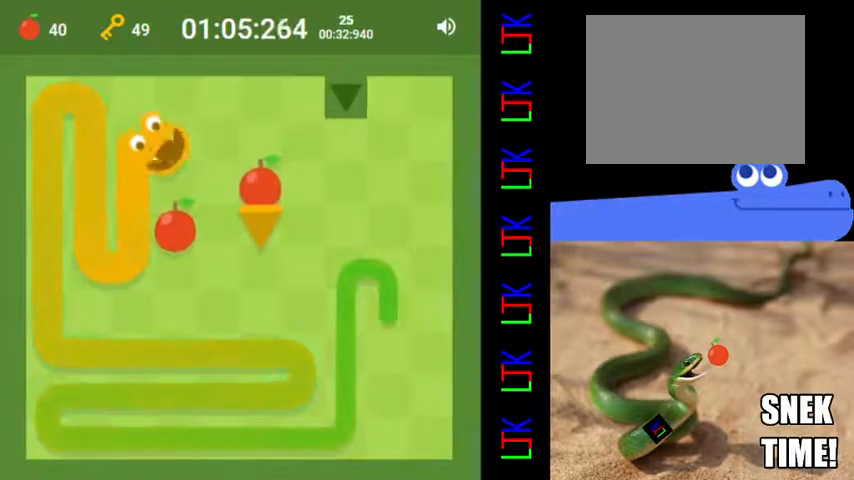
{"keys": ["up"], "events": [[333, "right", "down"], [367, "up", "down"], [467, "right", "up"]]}
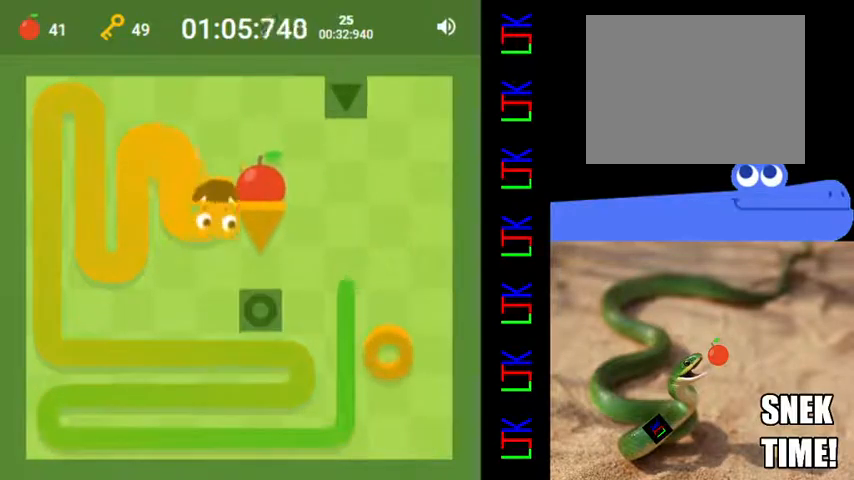
{"keys": [], "events": [[33, "up", "up"], [300, "right", "down"], [333, "down", "down"], [433, "right", "up"], [467, "down", "up"]]}
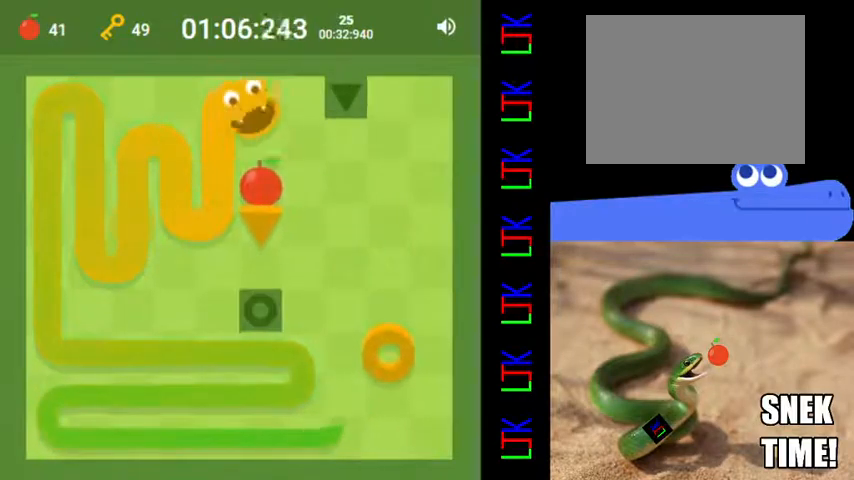
{"keys": [], "events": [[333, "right", "down"], [367, "up", "down"], [433, "right", "up"], [500, "up", "up"]]}
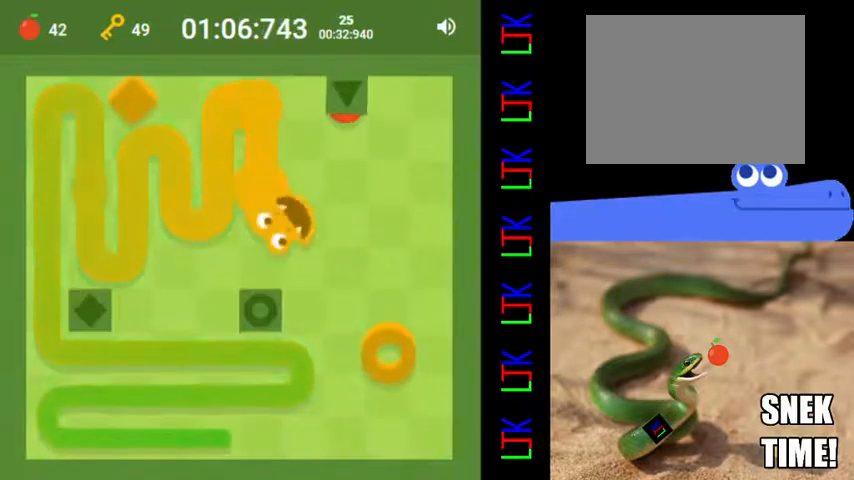
{"keys": ["down"], "events": [[333, "right", "down"], [400, "down", "down"], [500, "right", "up"]]}
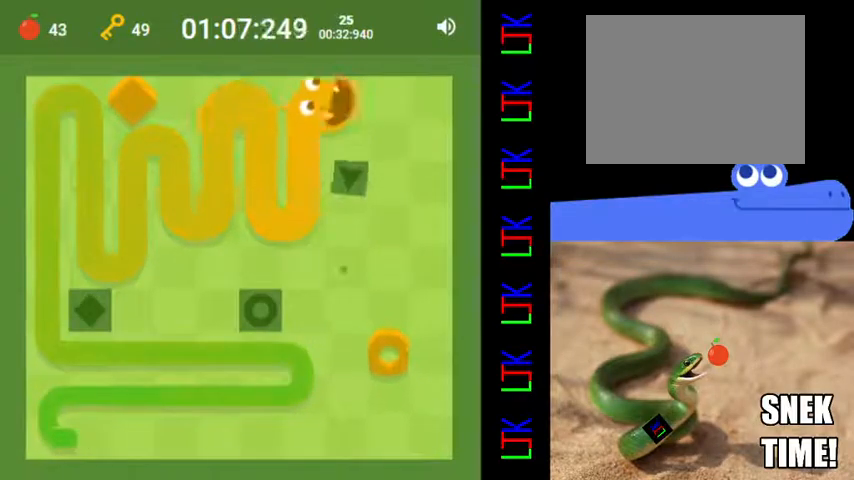
{"keys": ["up"], "events": [[33, "down", "up"], [400, "right", "down"], [433, "up", "down"], [500, "right", "up"]]}
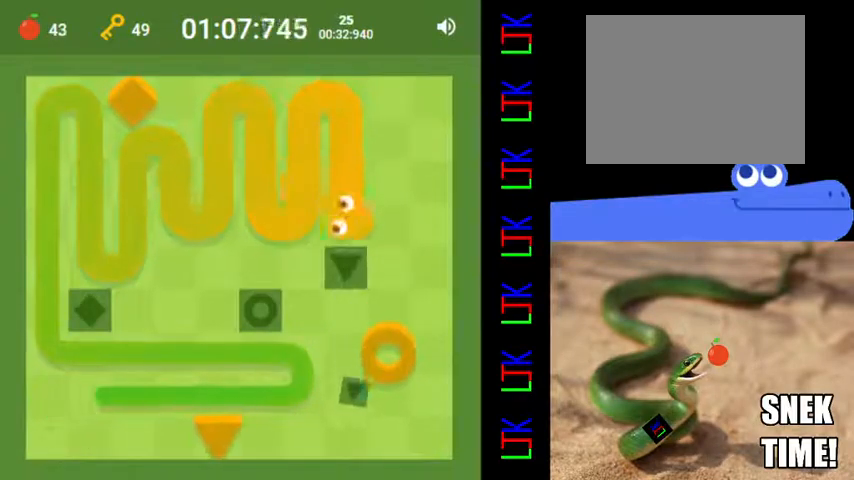
{"keys": ["down", "right"], "events": [[67, "up", "up"], [467, "right", "down"], [500, "down", "down"]]}
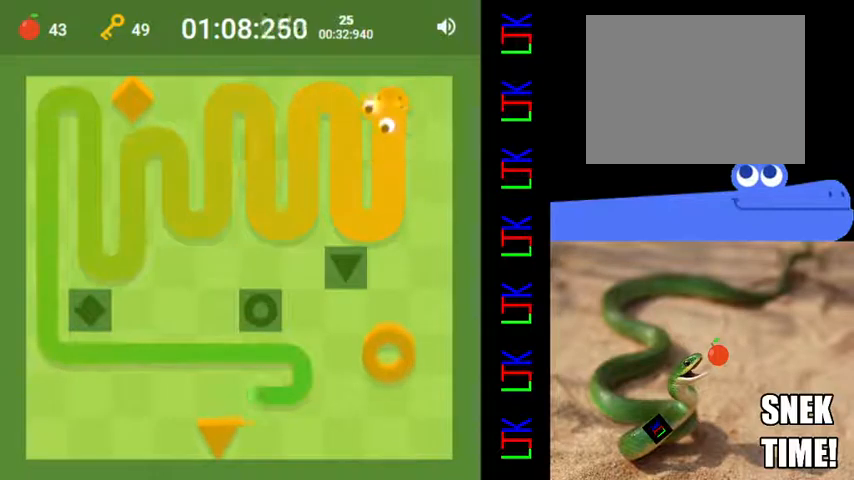
{"keys": [], "events": [[100, "right", "up"], [133, "down", "up"]]}
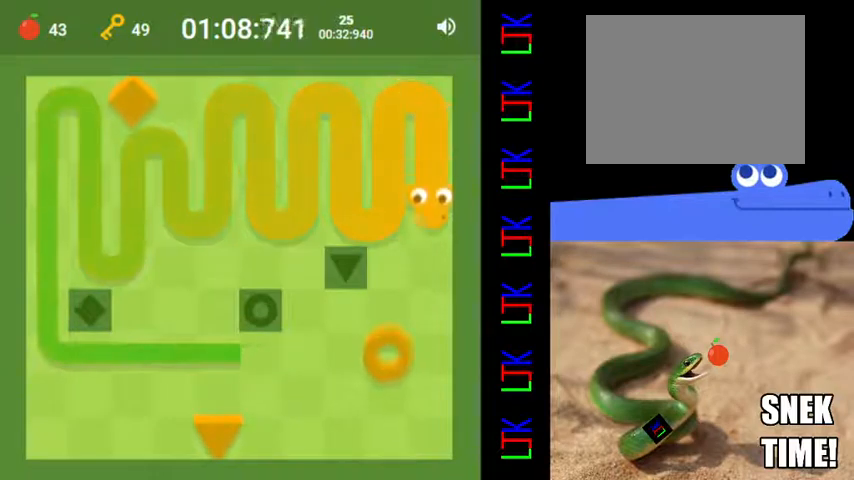
{"keys": [], "events": []}
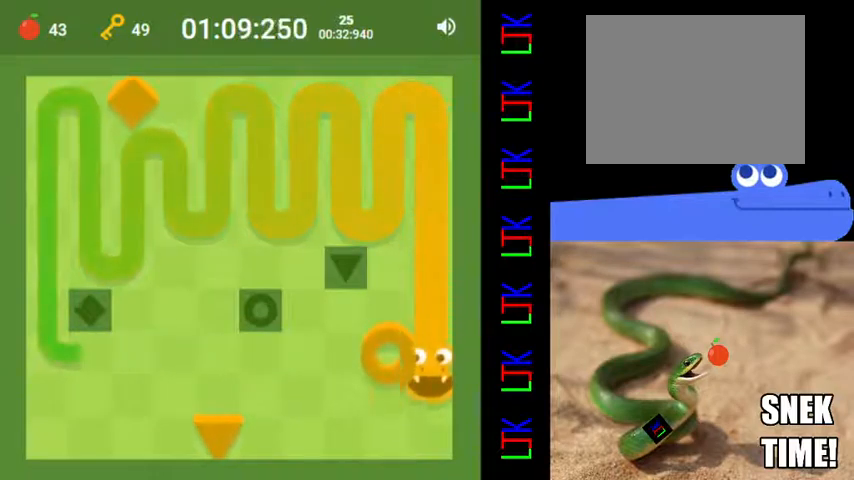
{"keys": ["down", "left"], "events": [[100, "left", "down"], [167, "up", "down"], [233, "left", "up"], [300, "up", "up"], [467, "left", "down"], [500, "down", "down"]]}
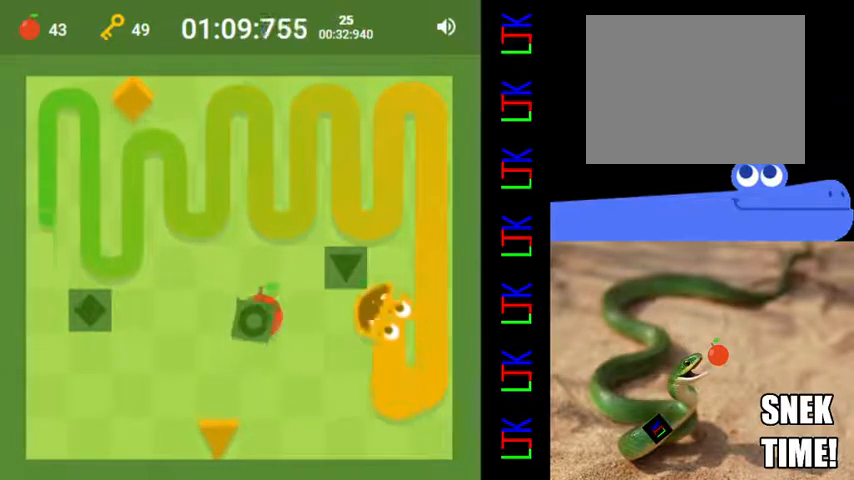
{"keys": ["left"], "events": [[100, "left", "up"], [200, "down", "up"], [467, "left", "down"]]}
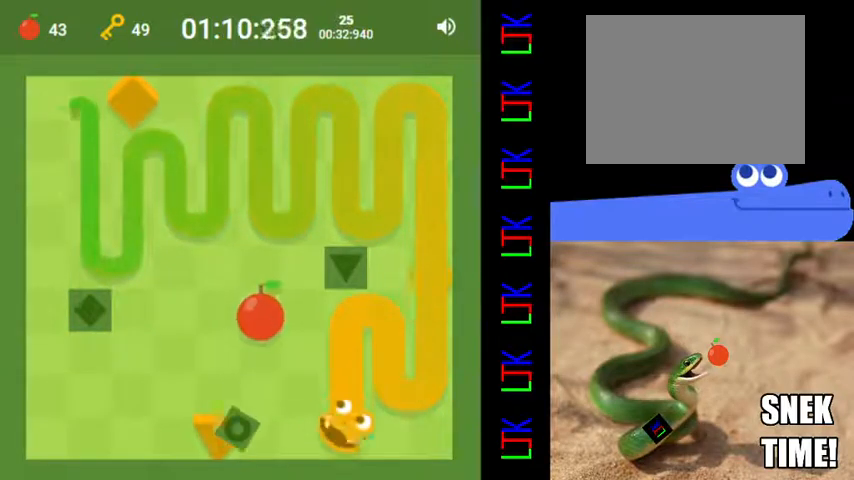
{"keys": ["left"], "events": [[33, "up", "down"], [100, "left", "up"], [200, "up", "up"], [500, "left", "down"]]}
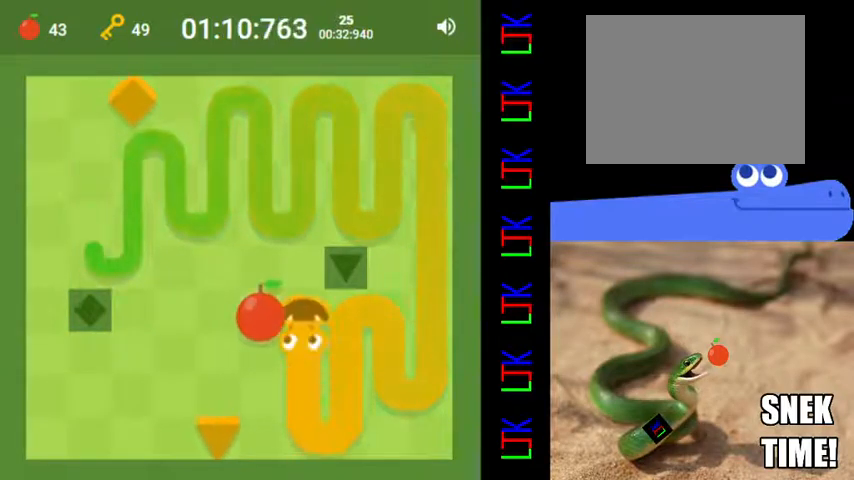
{"keys": [], "events": [[67, "down", "down"], [133, "left", "up"], [233, "down", "up"]]}
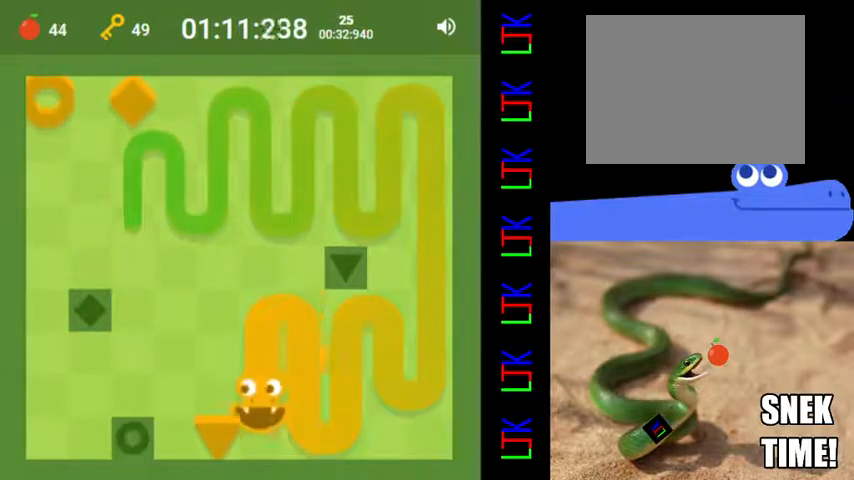
{"keys": [], "events": [[67, "left", "down"], [133, "up", "down"], [200, "left", "up"], [267, "up", "up"]]}
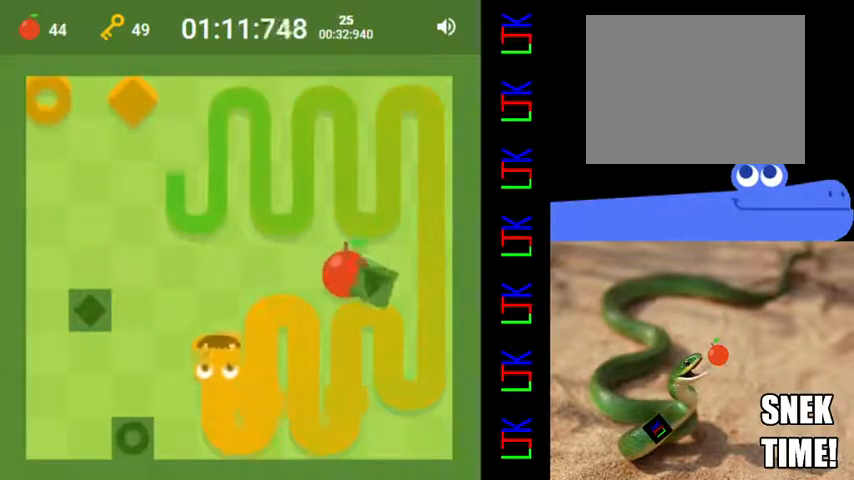
{"keys": [], "events": [[133, "left", "down"], [200, "down", "down"], [233, "left", "up"], [333, "down", "up"]]}
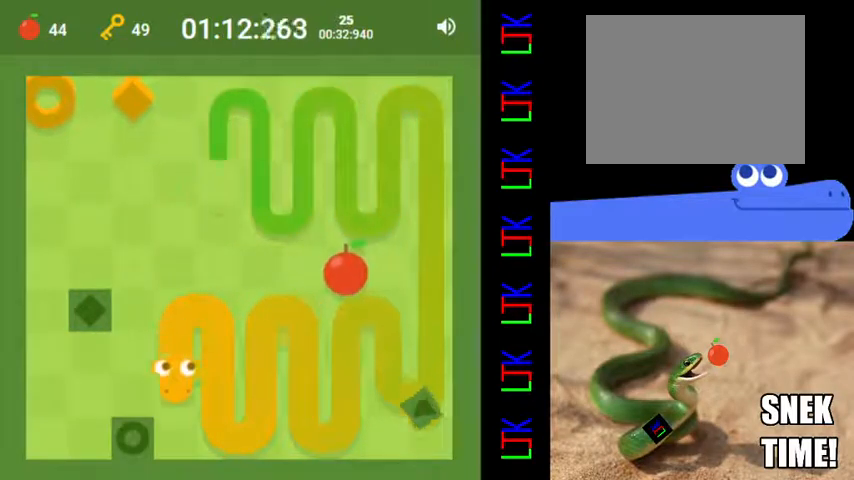
{"keys": [], "events": [[67, "left", "down"], [133, "up", "down"], [200, "left", "up"], [267, "up", "up"]]}
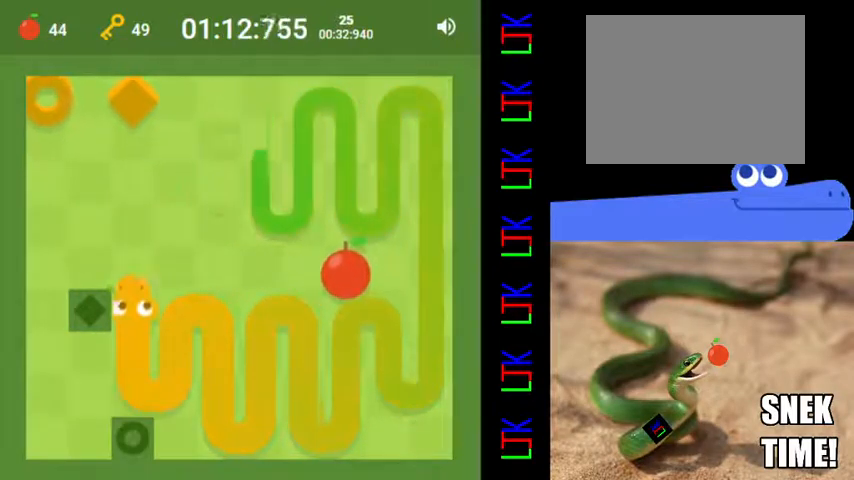
{"keys": ["up"], "events": [[100, "left", "down"], [200, "up", "down"], [233, "left", "up"], [367, "up", "up"], [400, "left", "down"], [467, "up", "down"], [500, "left", "up"]]}
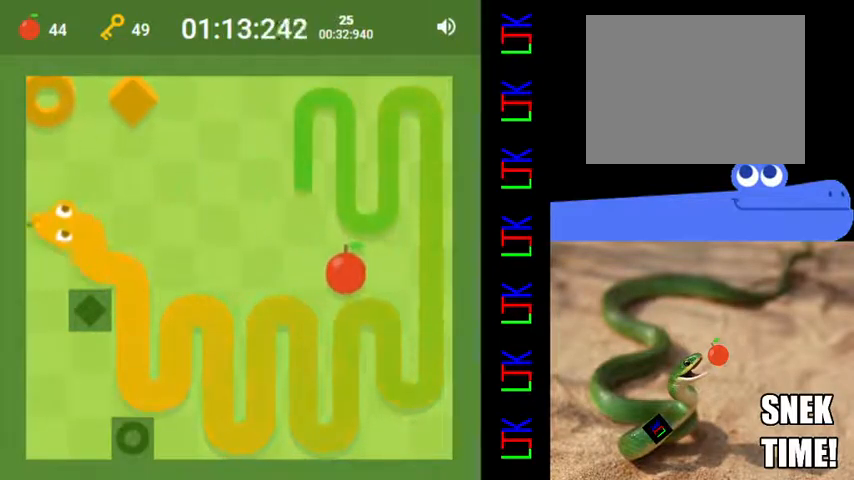
{"keys": ["right"], "events": [[100, "up", "up"], [367, "right", "down"]]}
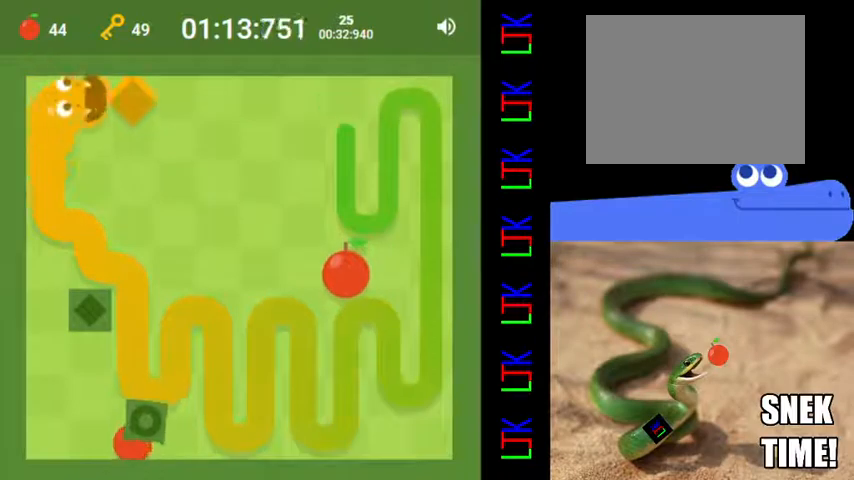
{"keys": [], "events": [[33, "right", "up"]]}
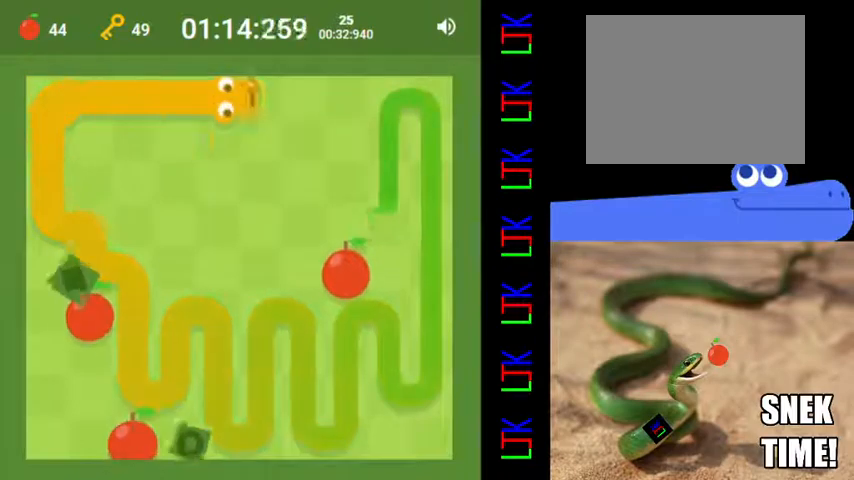
{"keys": [], "events": [[67, "down", "down"], [133, "left", "down"], [200, "down", "up"], [267, "left", "up"]]}
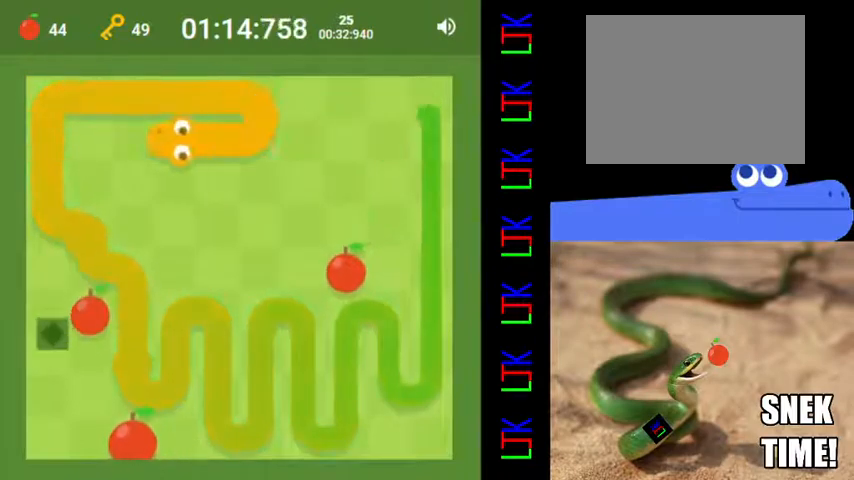
{"keys": [], "events": [[67, "down", "down"], [133, "right", "down"], [200, "down", "up"], [300, "right", "up"]]}
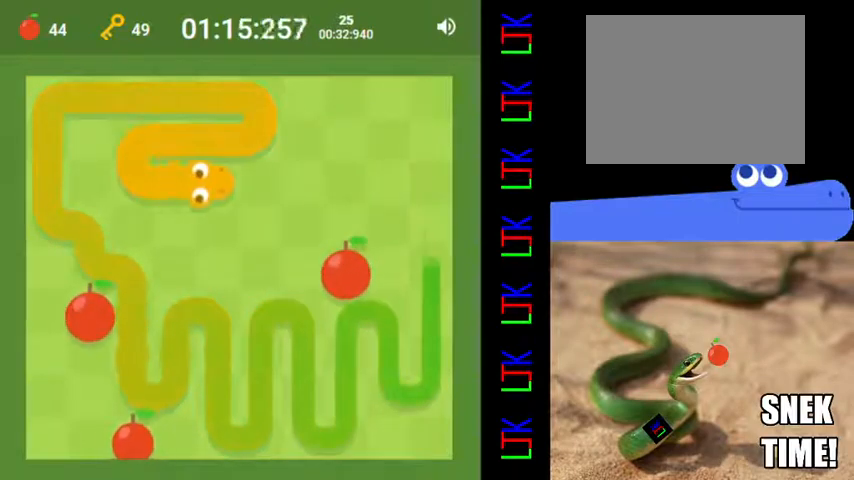
{"keys": [], "events": [[233, "up", "down"], [400, "up", "up"]]}
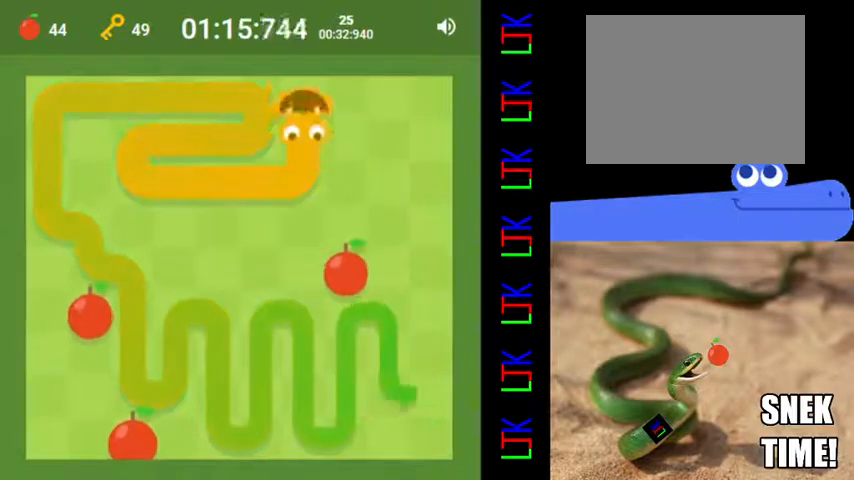
{"keys": [], "events": [[33, "right", "down"], [67, "down", "down"], [167, "right", "up"], [233, "down", "up"]]}